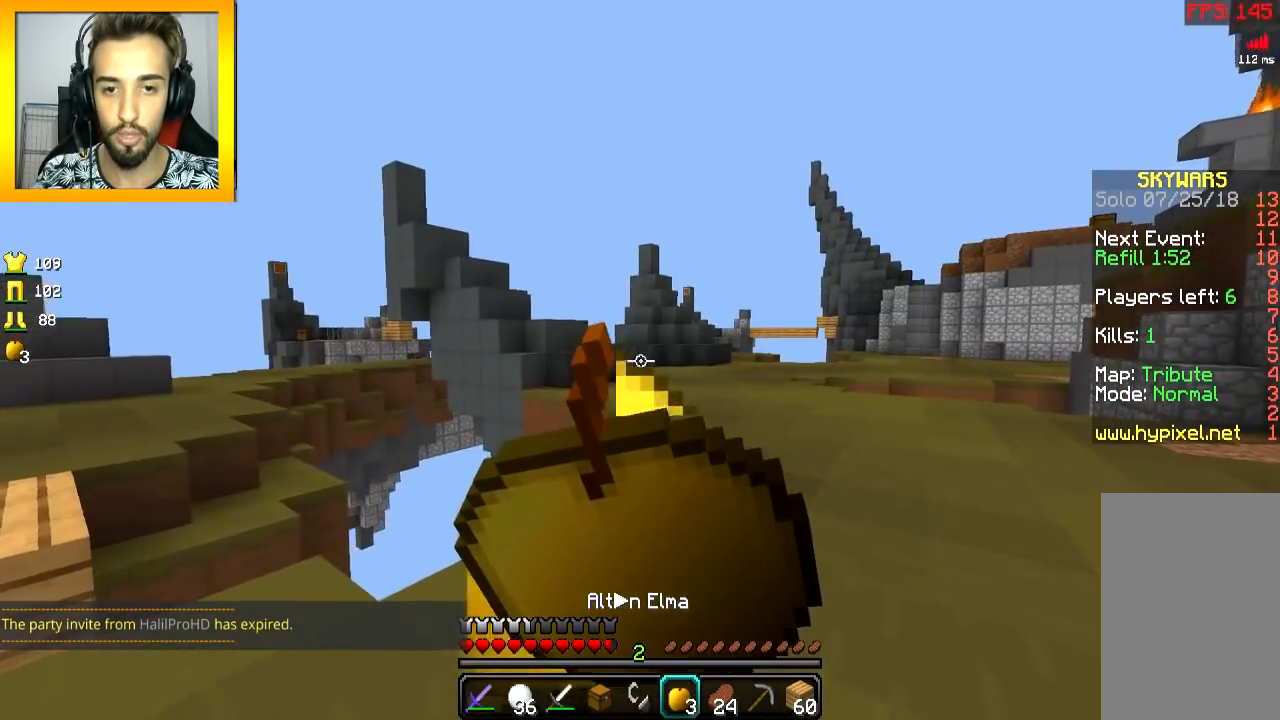
Gameplay with keyboard and mouse; each line is a JSON object with the keys and mouse buttons held at the frame after it. "events" lists presses ("down") and releases ("up") of "a", "d", "s", "space", "w", "mouse_left" and "mouse_right" between this image and that frame as [ms after this image, input, new state], when the widget could be followed in between. "mouse_left", "mouse_right" = the "left", "right" buttons of the "mouse" list. No other keys are recorded. Fast repeated clicks can show as one long hold. Mouse movement is not recorded.
{"keys": ["w"], "mouse": ["right"], "events": []}
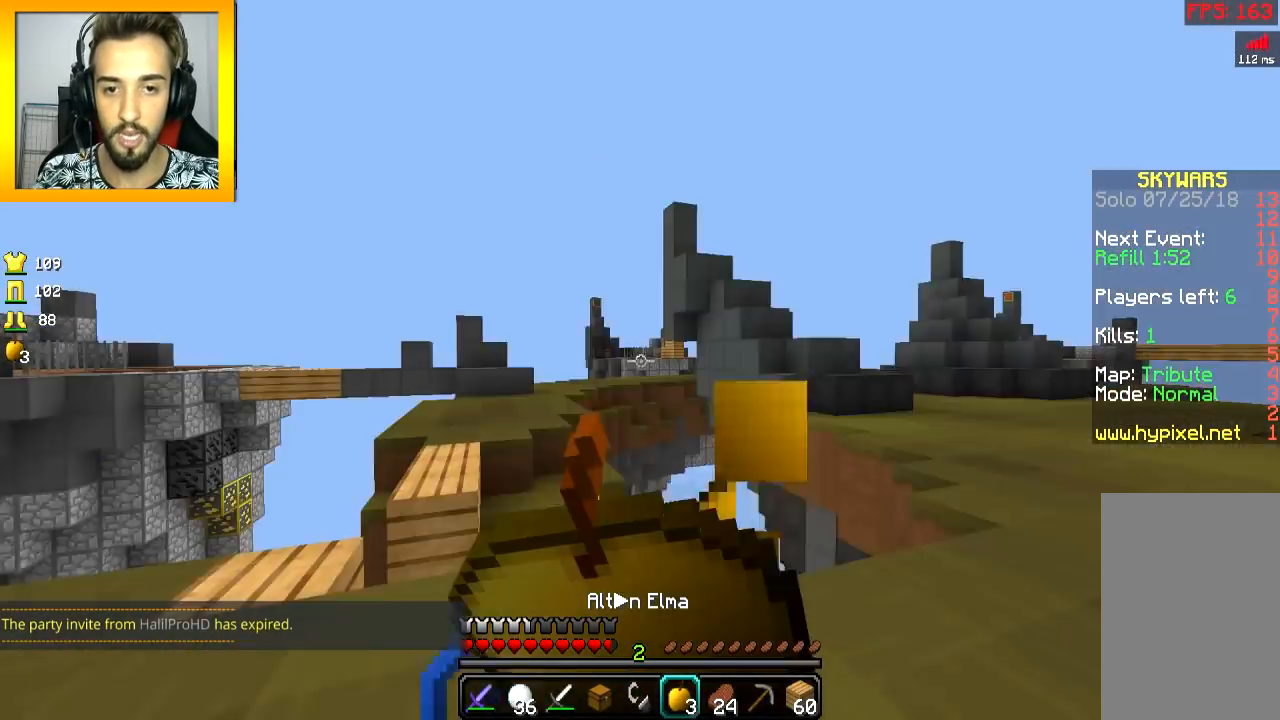
{"keys": ["w"], "mouse": ["right"], "events": []}
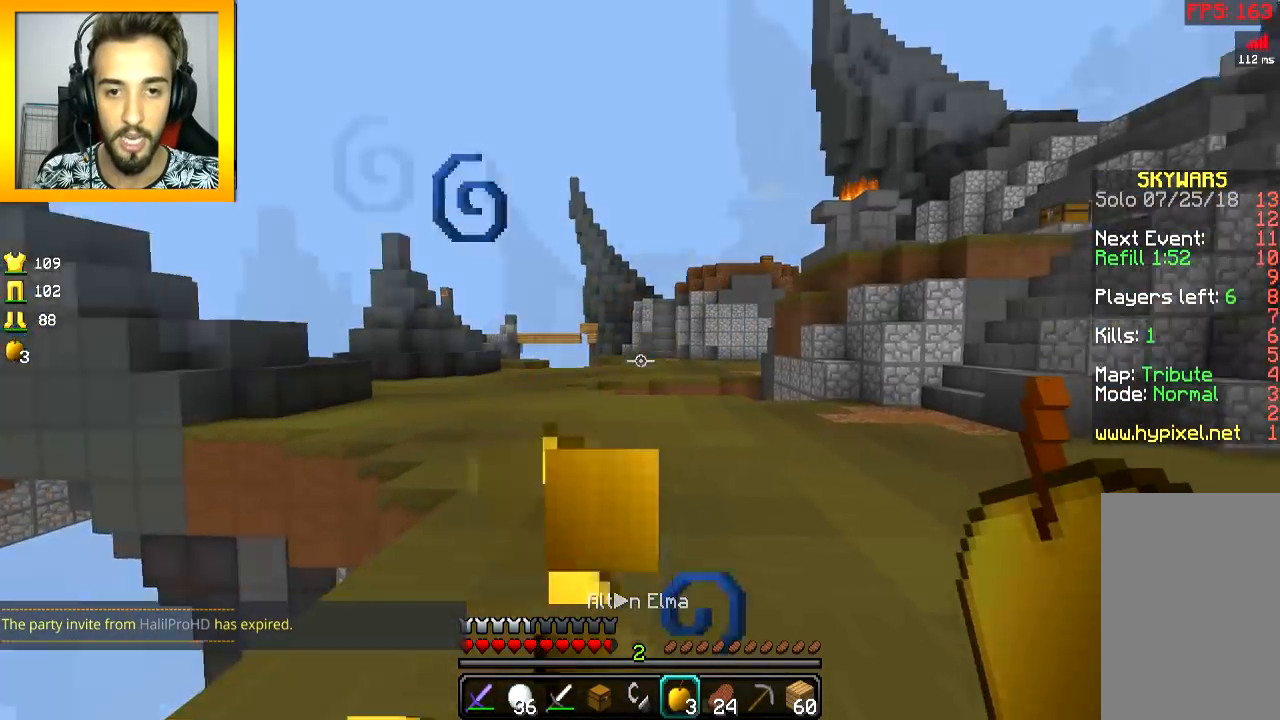
{"keys": ["space", "w"], "mouse": [], "events": [[234, "a", "down"], [351, "mouse_right", "up"], [384, "space", "down"], [401, "a", "up"]]}
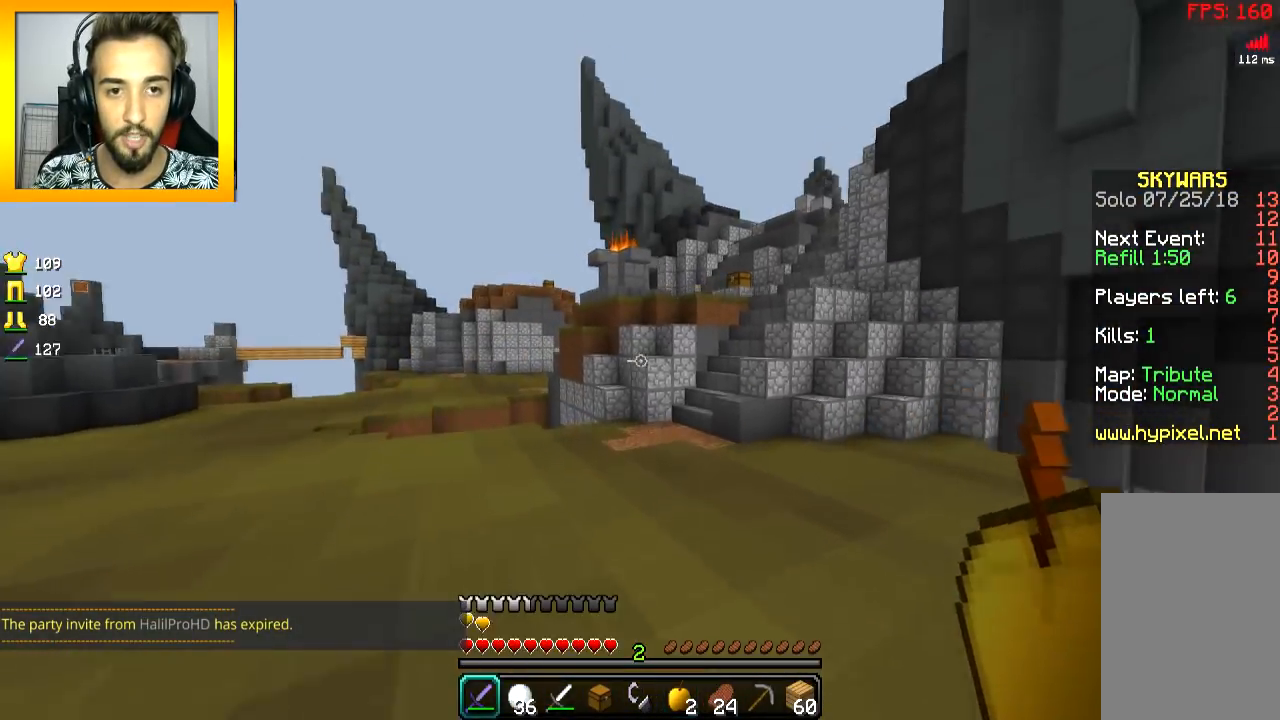
{"keys": ["space", "w"], "mouse": [], "events": []}
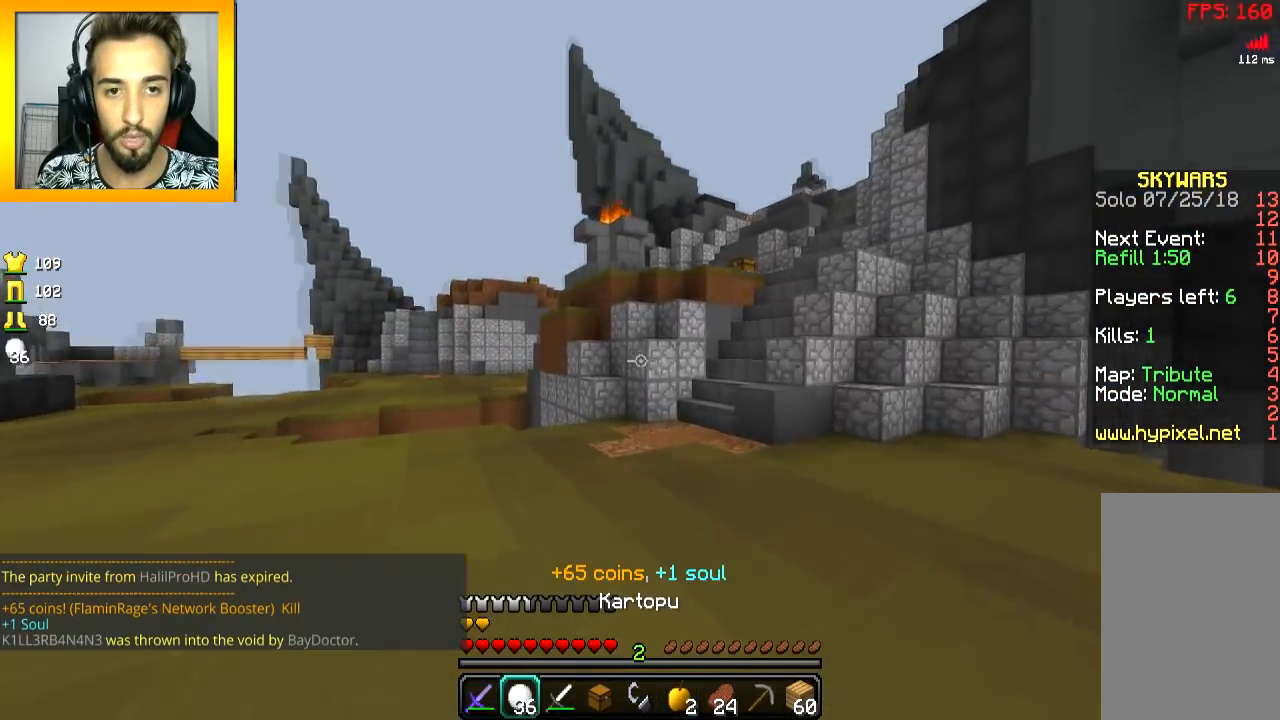
{"keys": ["a", "w"], "mouse": [], "events": [[150, "space", "up"], [334, "a", "down"]]}
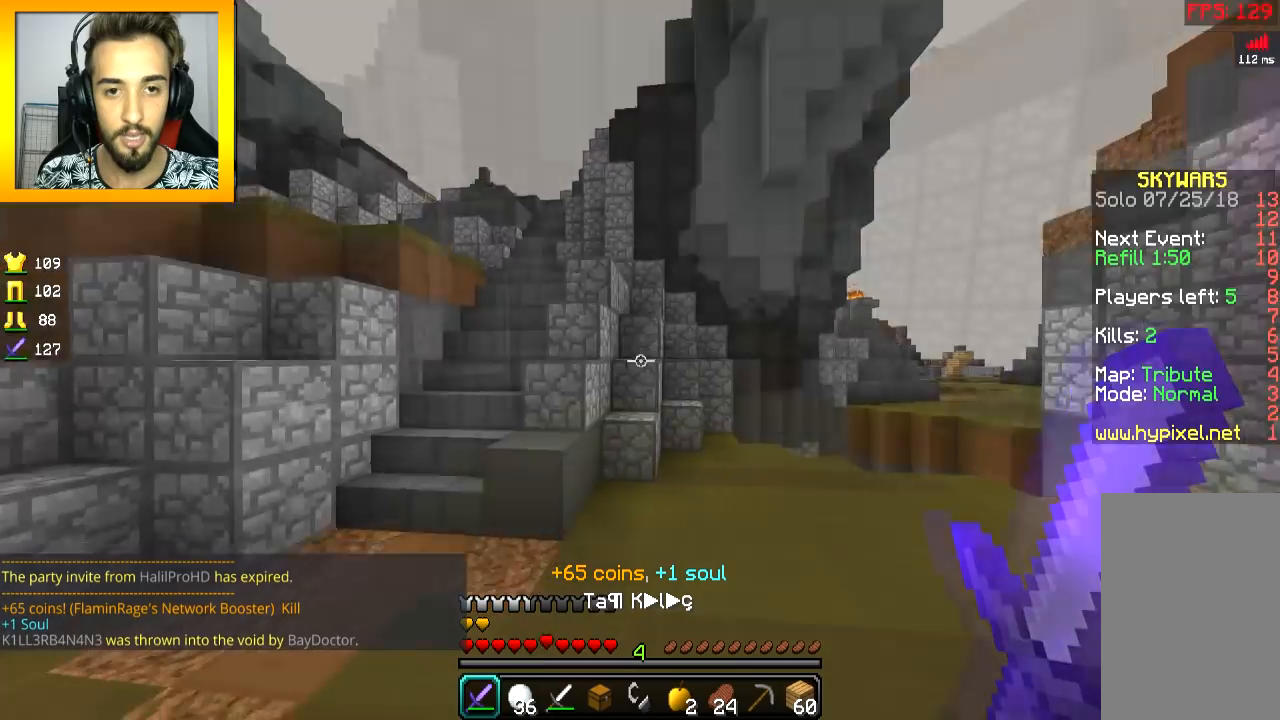
{"keys": ["d"], "mouse": [], "events": [[100, "w", "up"], [434, "d", "down"], [450, "a", "up"]]}
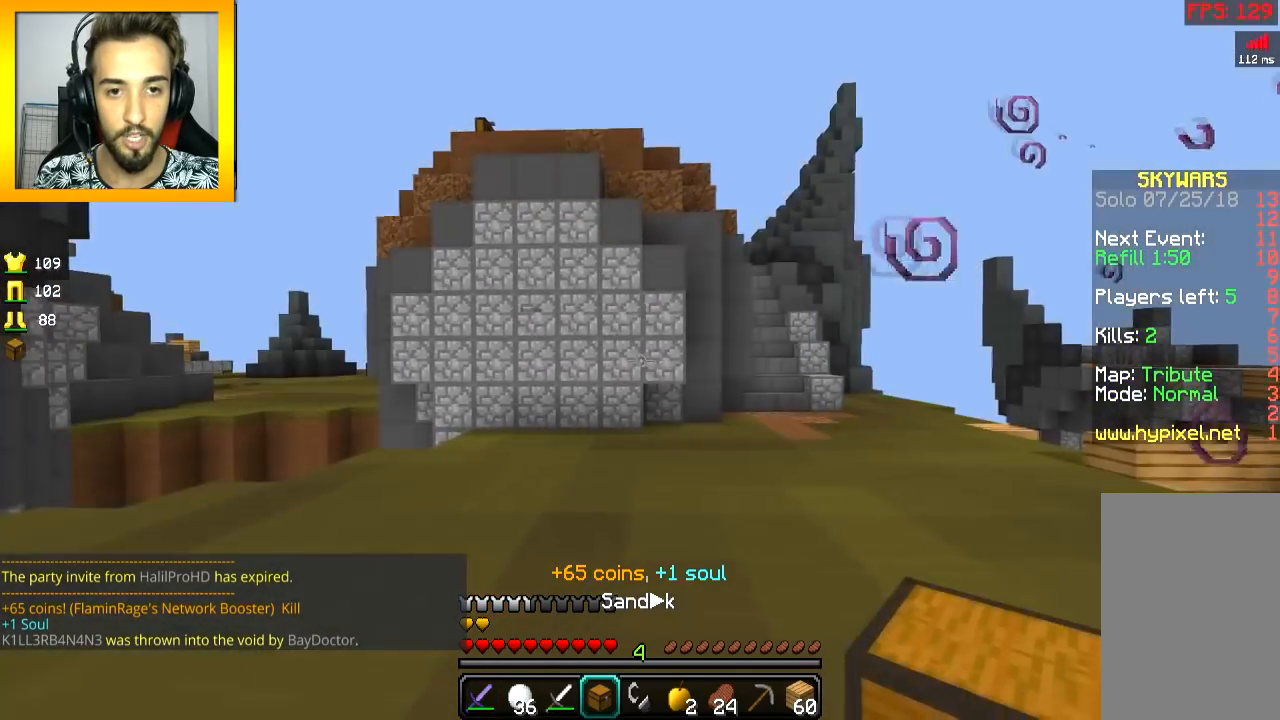
{"keys": ["d", "w"], "mouse": [], "events": [[334, "w", "down"]]}
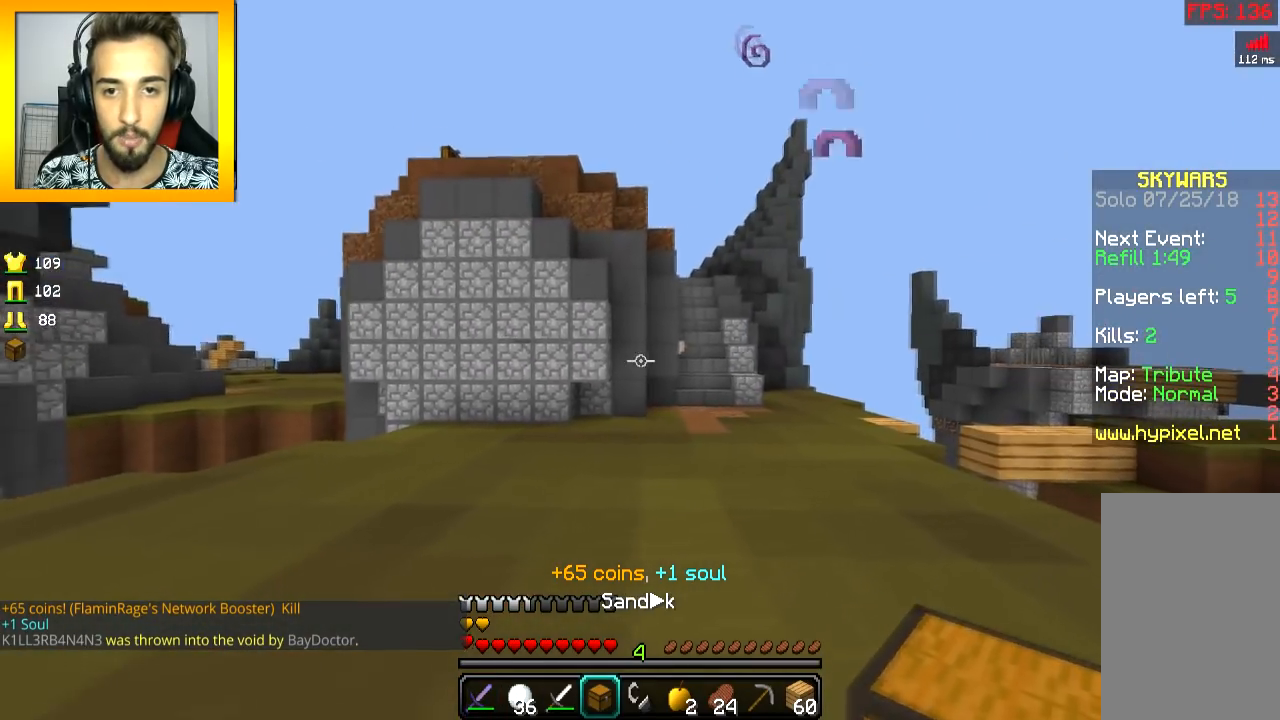
{"keys": ["s"], "mouse": [], "events": [[150, "w", "up"], [283, "s", "down"], [300, "d", "up"], [434, "mouse_right", "down"], [500, "mouse_right", "up"]]}
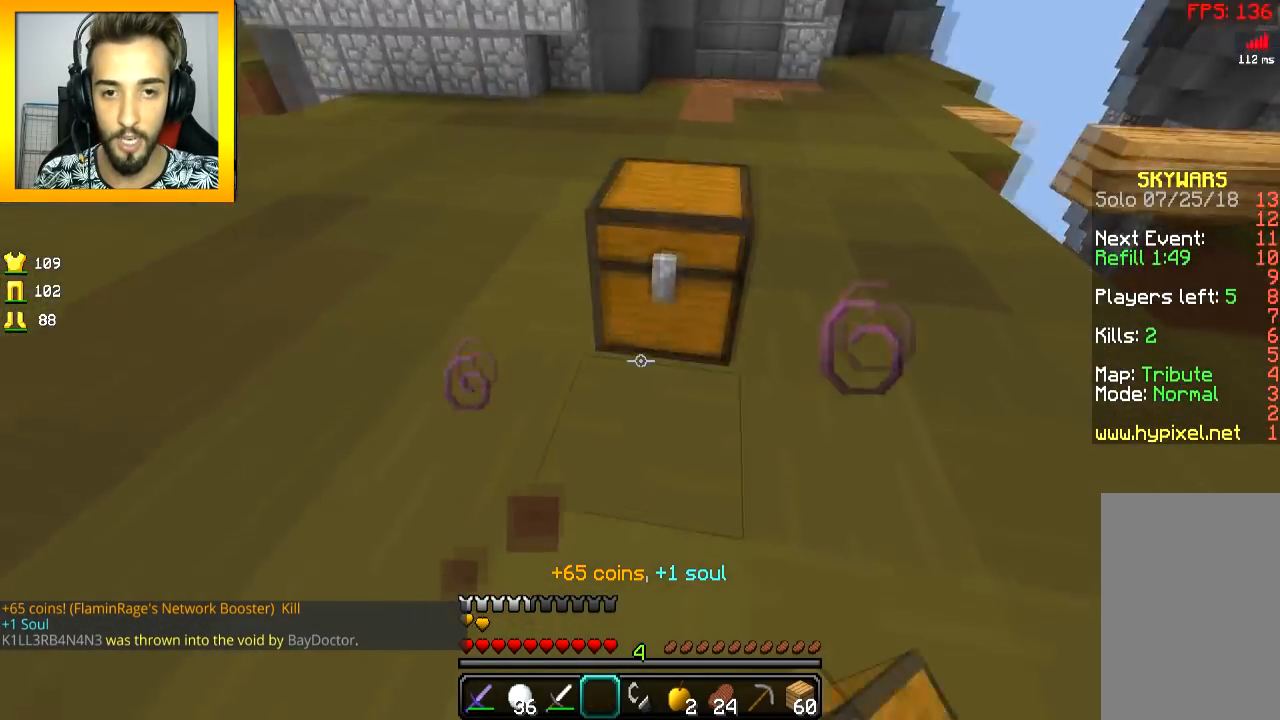
{"keys": ["w"], "mouse": [], "events": [[34, "a", "down"], [50, "s", "up"], [184, "w", "down"], [251, "a", "up"], [384, "space", "down"], [501, "space", "up"]]}
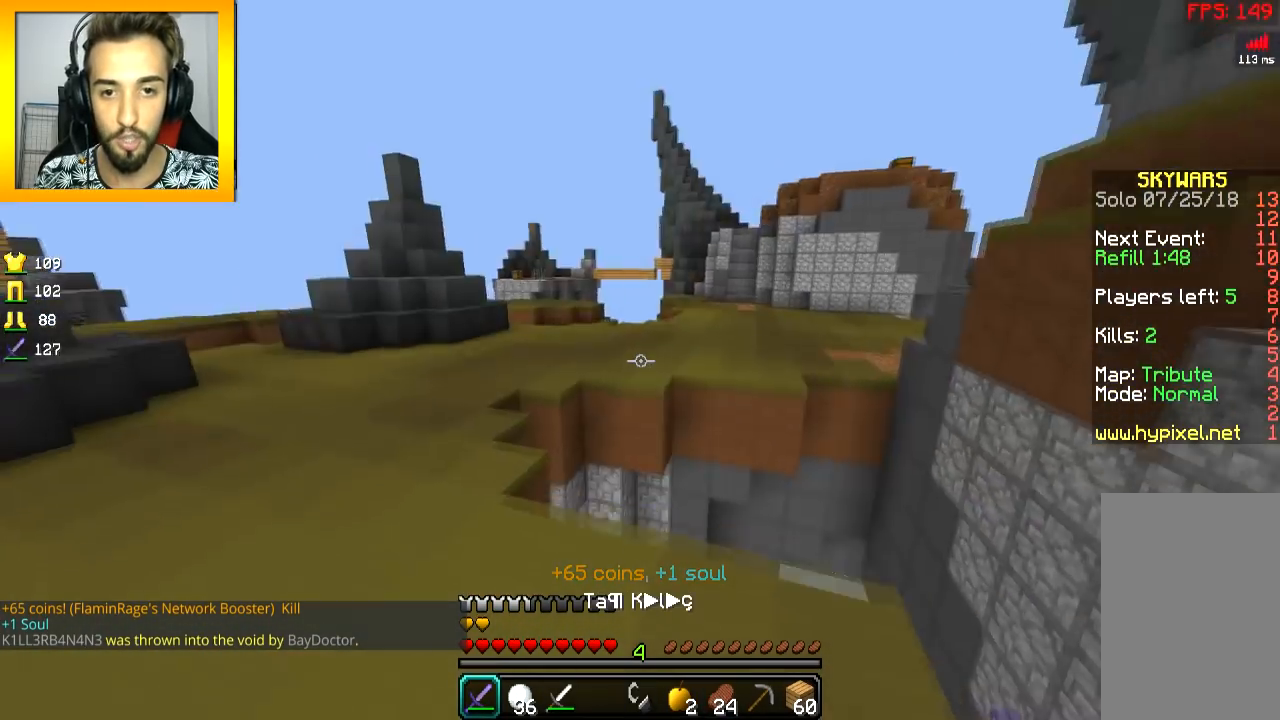
{"keys": ["a", "space", "w"], "mouse": [], "events": [[133, "a", "down"], [484, "space", "down"]]}
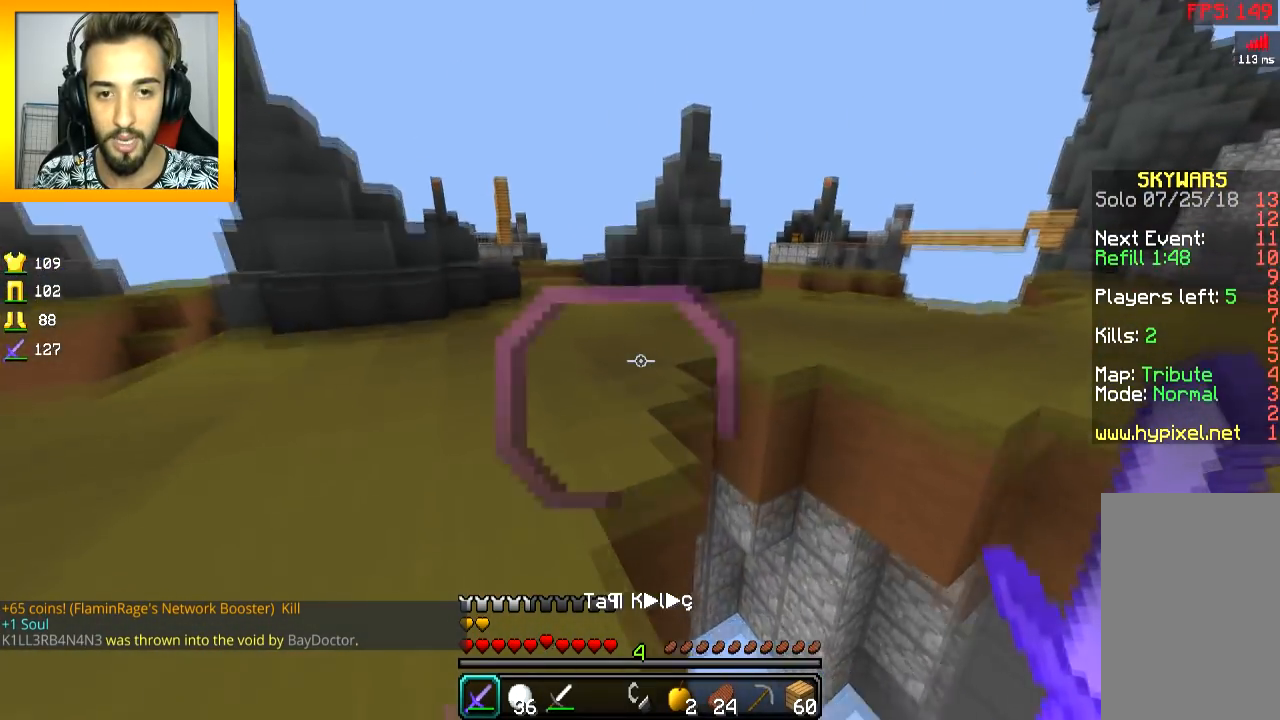
{"keys": ["space", "w"], "mouse": [], "events": [[200, "a", "up"]]}
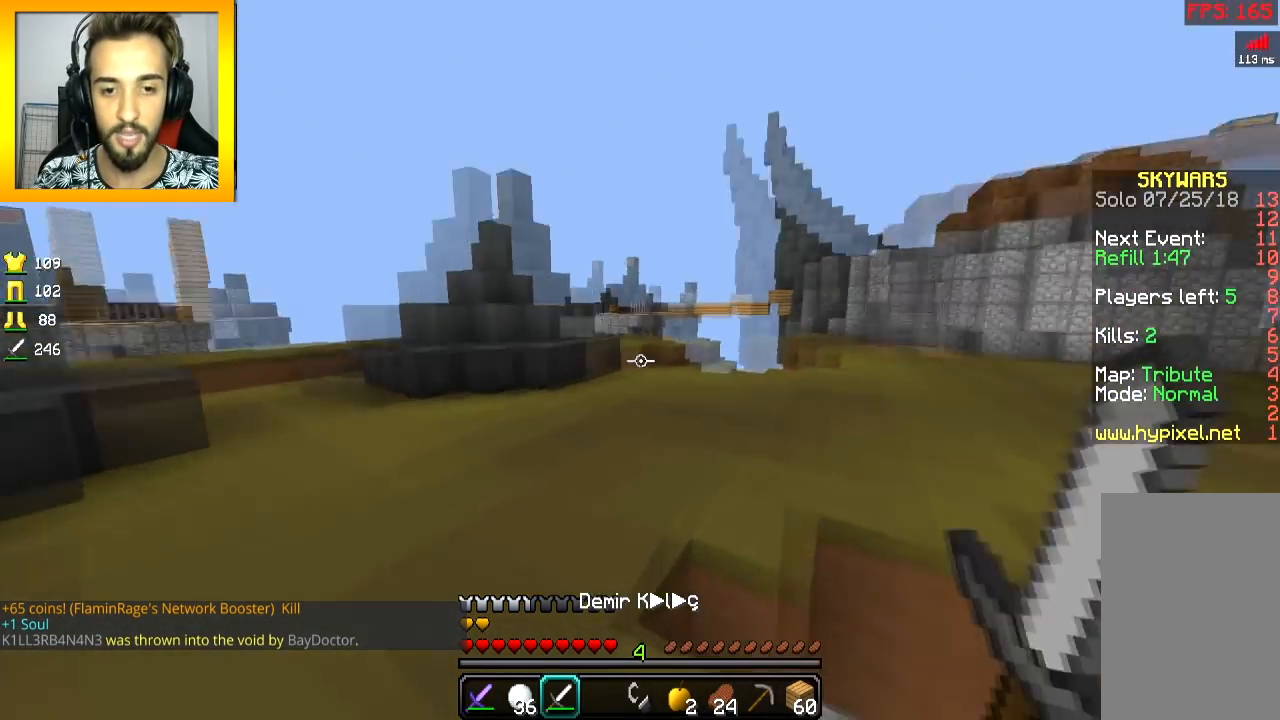
{"keys": ["space", "w"], "mouse": [], "events": []}
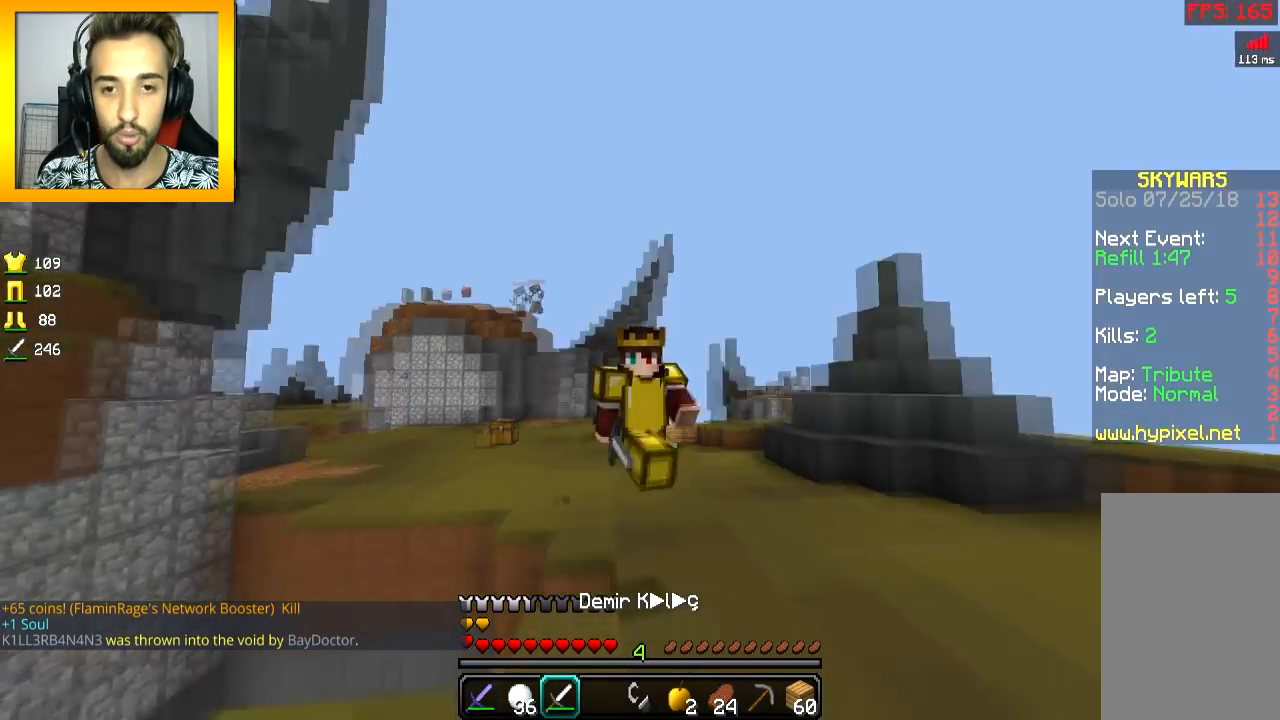
{"keys": ["space", "w"], "mouse": [], "events": []}
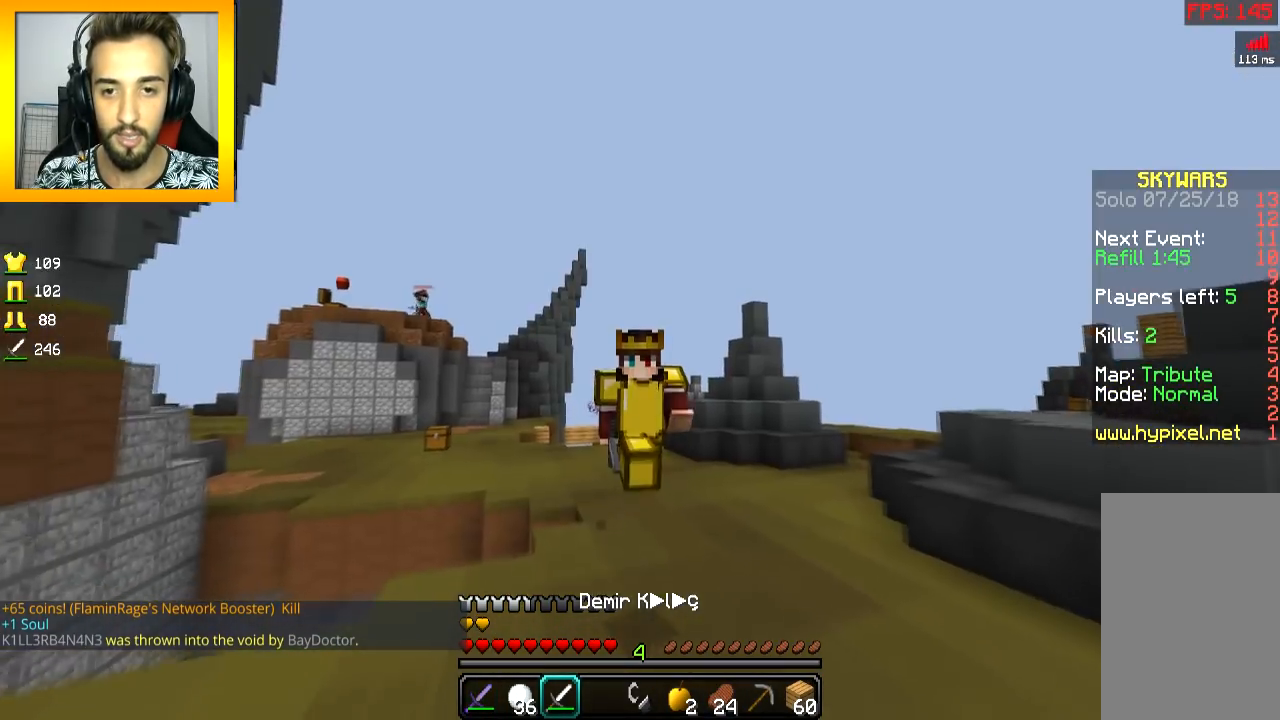
{"keys": ["space", "w"], "mouse": [], "events": []}
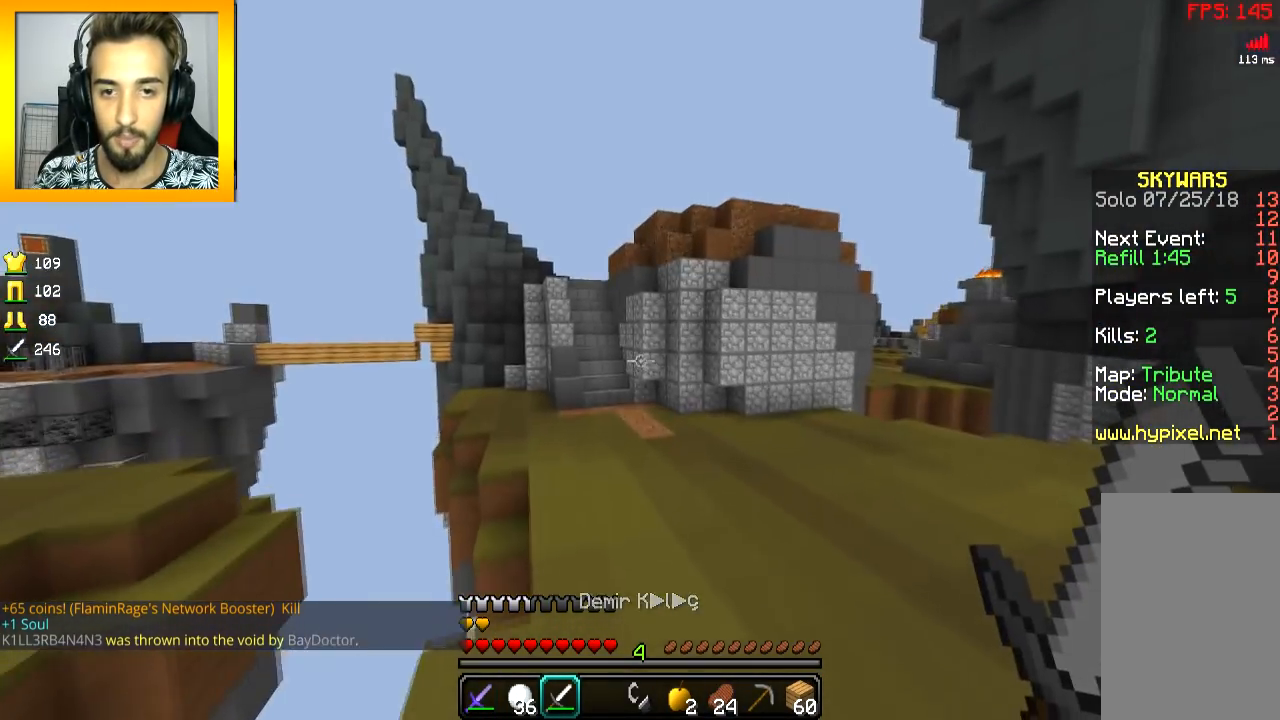
{"keys": ["space", "w"], "mouse": [], "events": []}
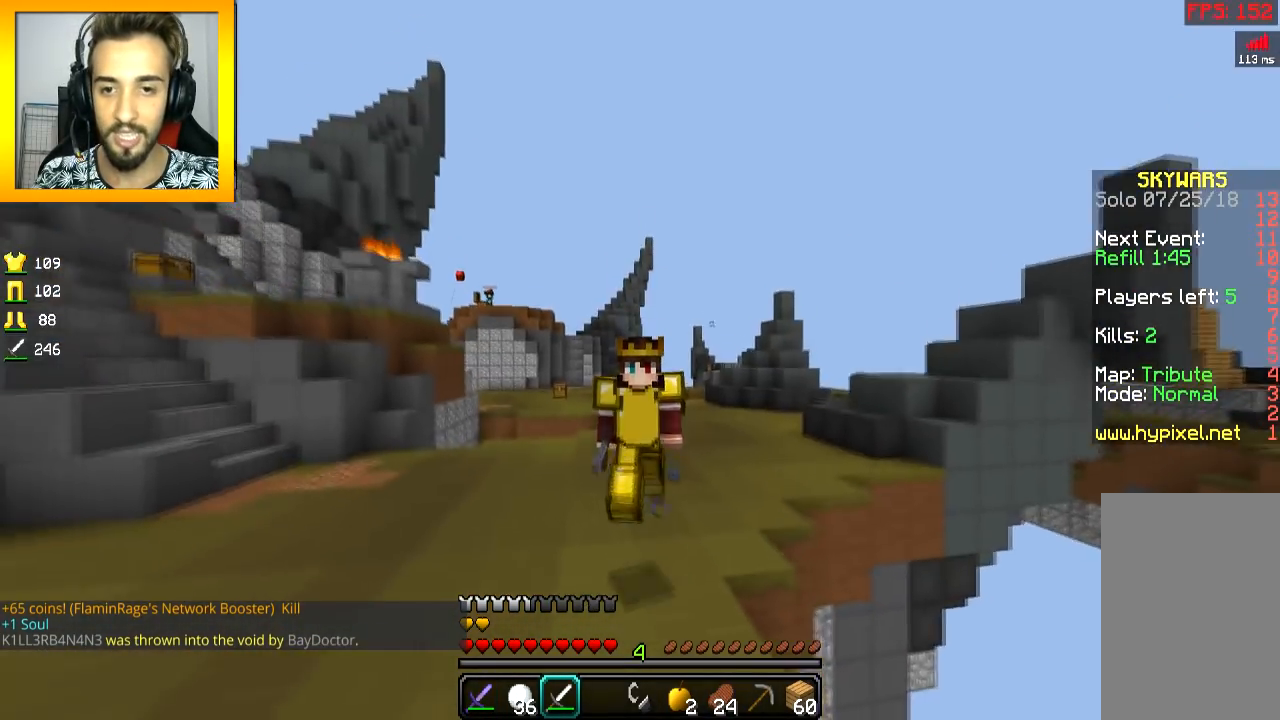
{"keys": ["space", "w"], "mouse": [], "events": []}
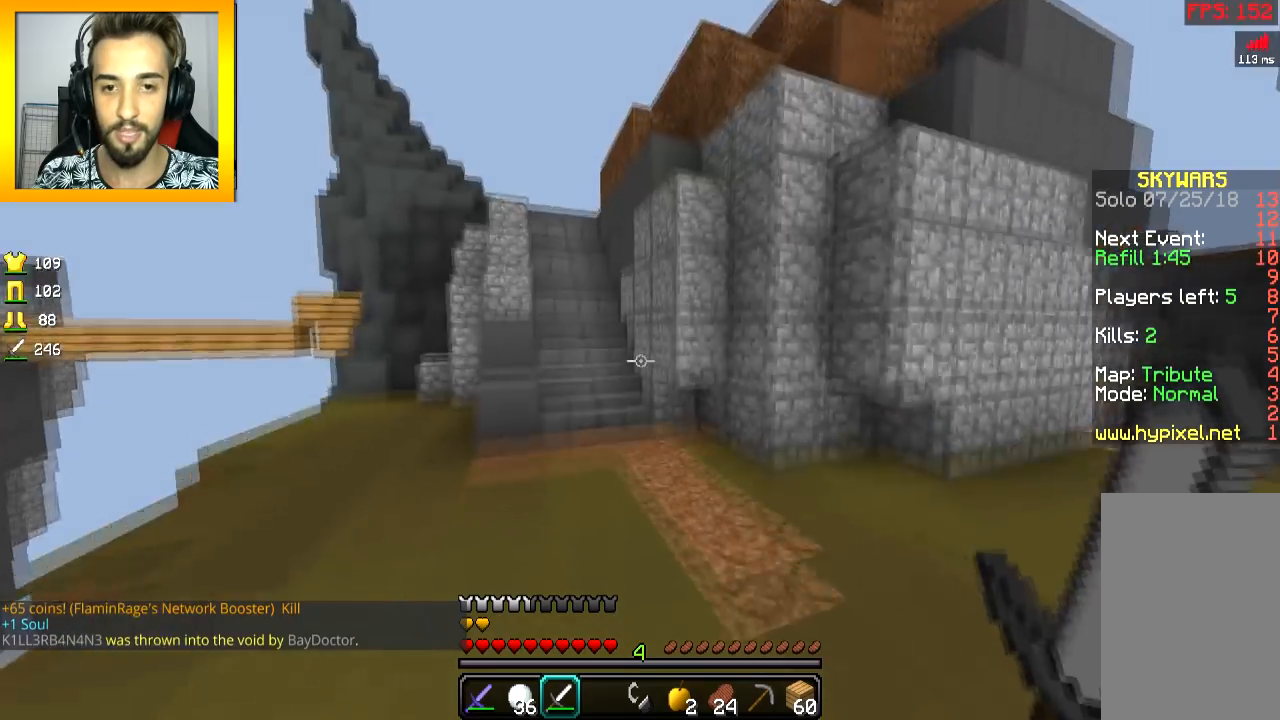
{"keys": ["w"], "mouse": [], "events": [[184, "space", "up"]]}
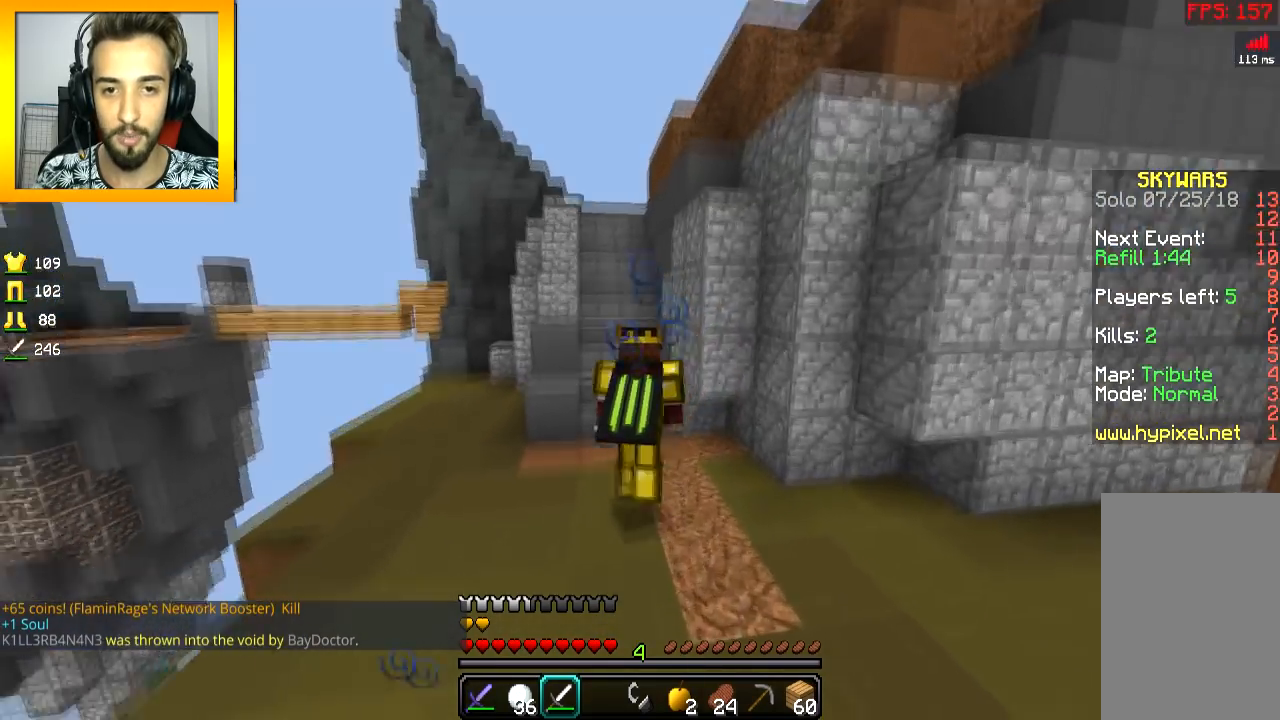
{"keys": ["w"], "mouse": [], "events": [[33, "a", "down"], [183, "a", "up"], [183, "space", "down"], [283, "space", "up"]]}
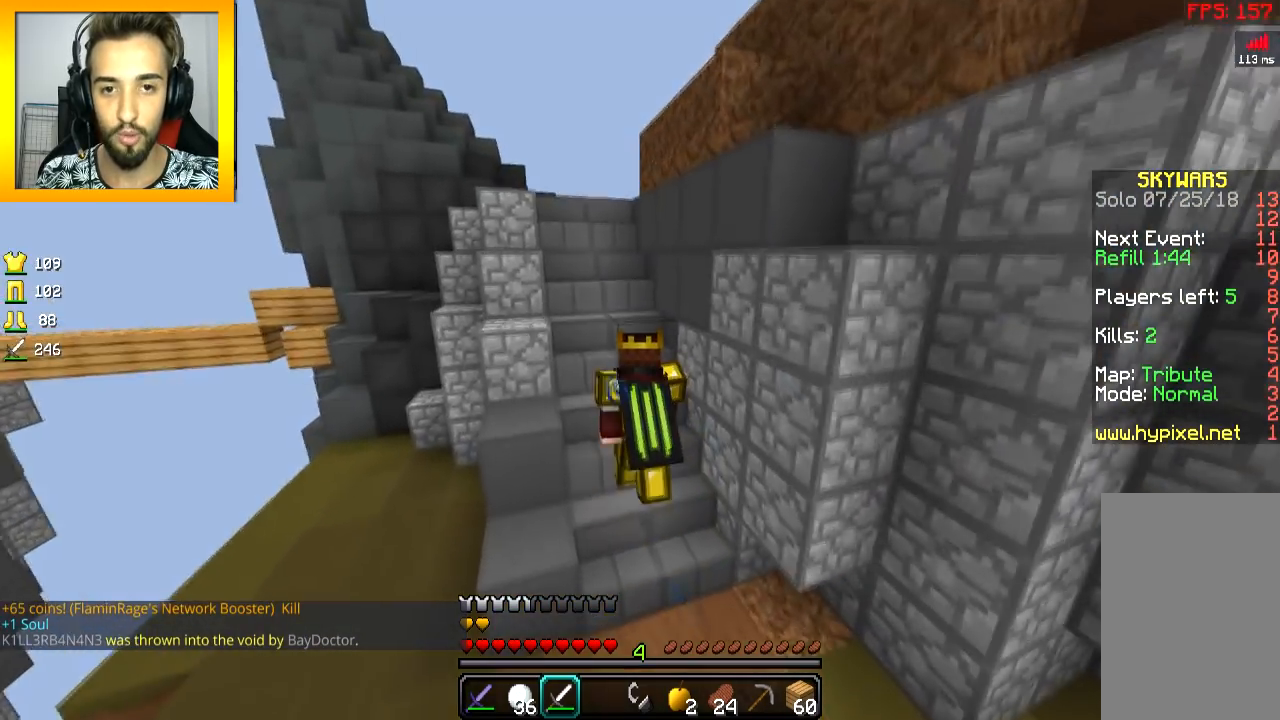
{"keys": ["a", "w"], "mouse": [], "events": [[184, "a", "down"]]}
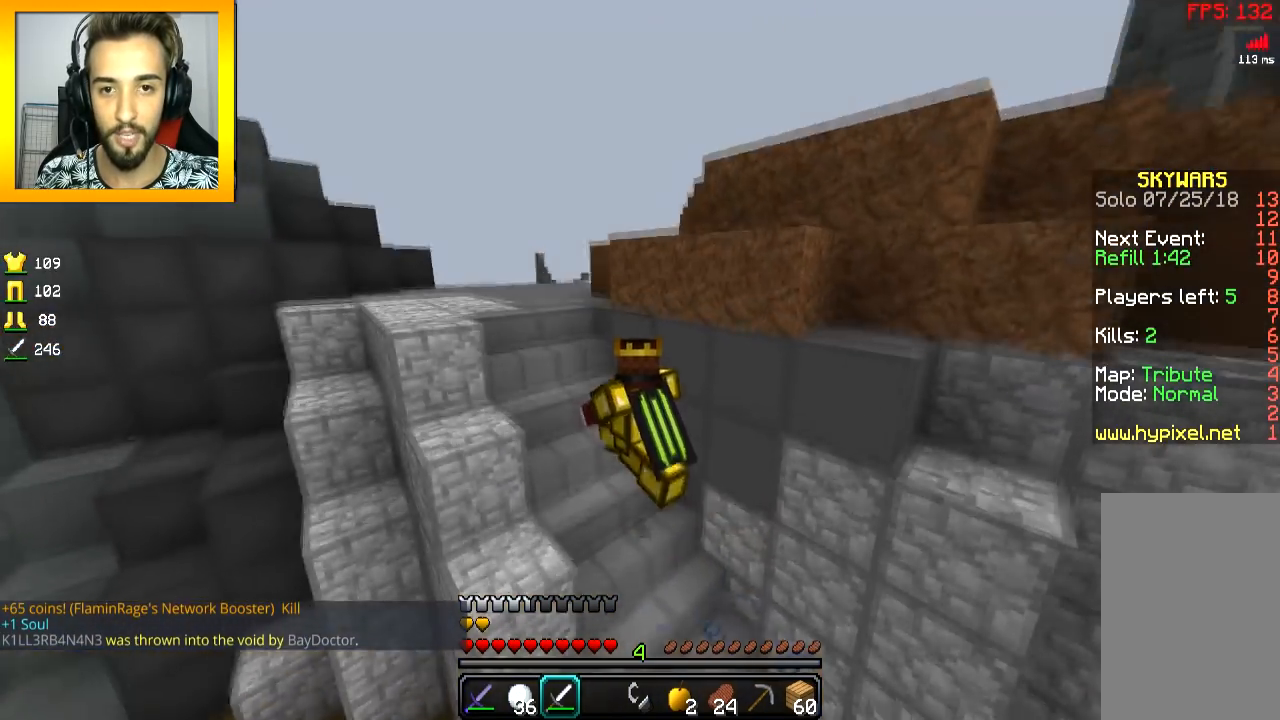
{"keys": ["w"], "mouse": [], "events": [[501, "a", "up"]]}
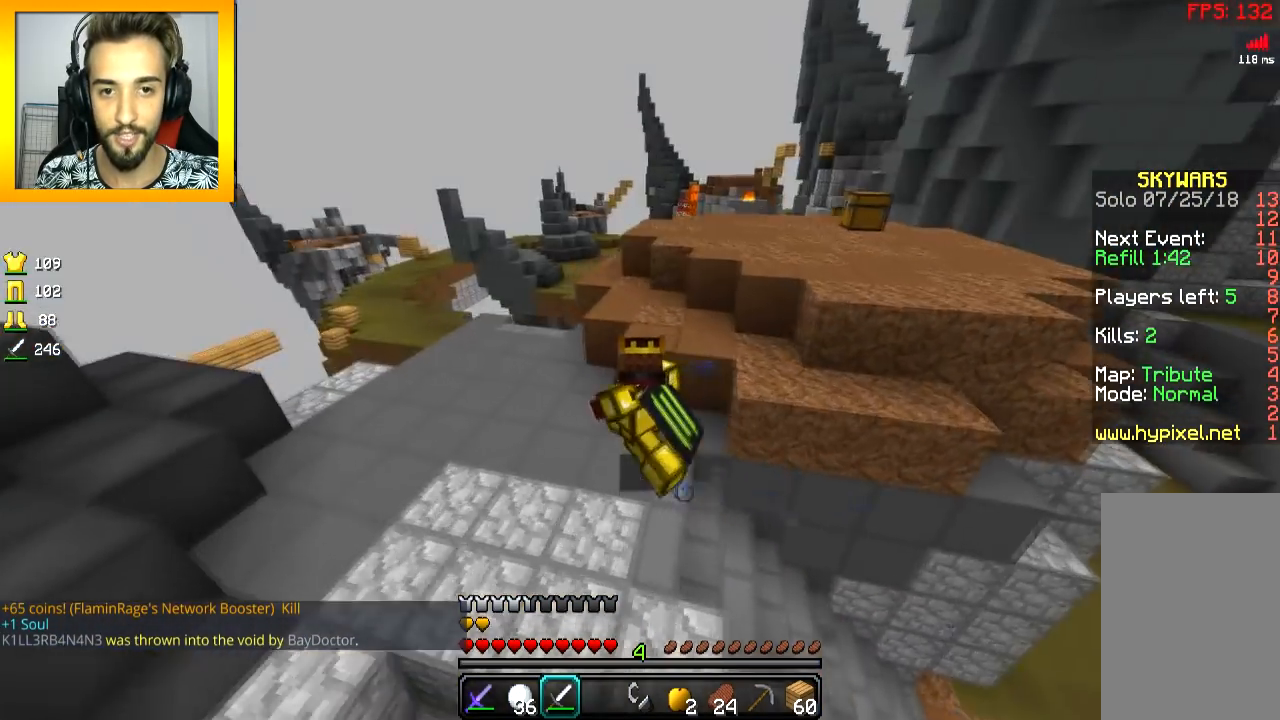
{"keys": [], "mouse": [], "events": [[450, "w", "up"]]}